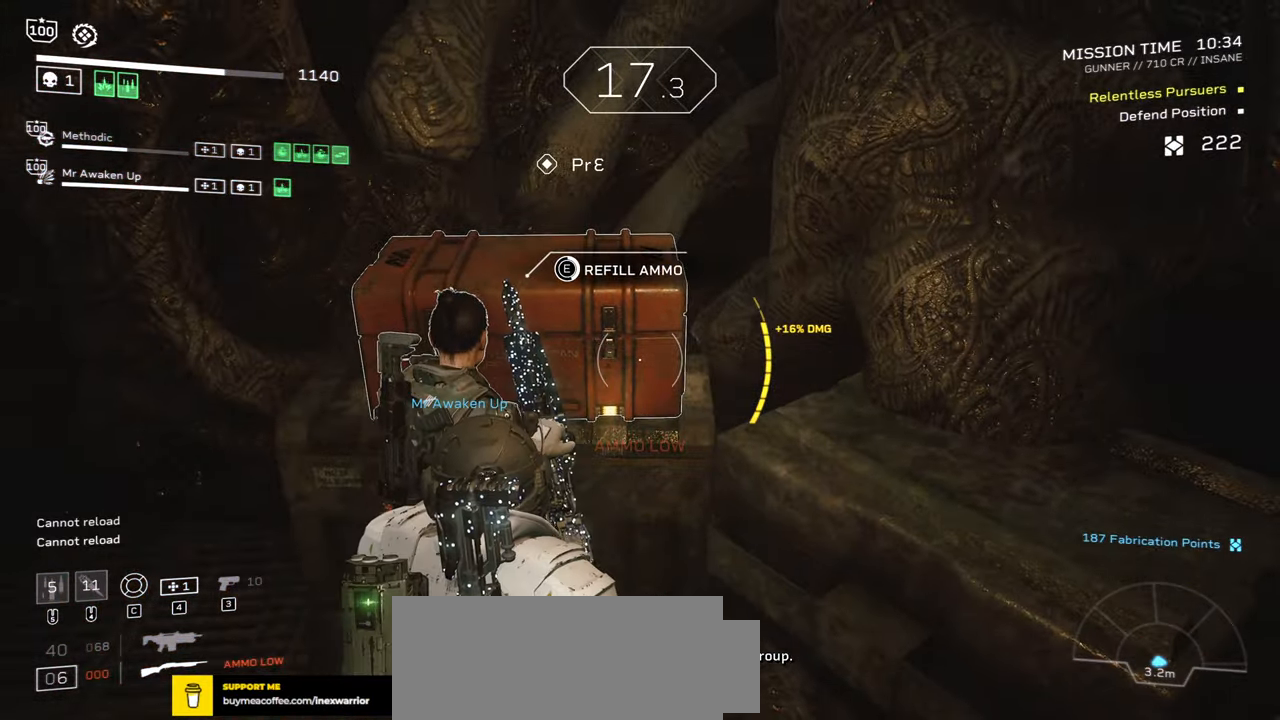
Gameplay with keyboard and mouse; each line is a JSON object with the keys and mouse buttons held at the frame after it. "events" lists presses ("down") and releases ("up") of ".", "/", "0", "1", "2", "3", "4", "5", "6", "7", "8", "9", "a", "alt", "b", "c", "caps_lock", "comma", "ctrl", "d", "e", "f", "g", "h", "i", "j", "k", "l", "m", "n", "o", "p", "q", "r", "s", "semicolon", "shift", "space", "super", "t", "tab", "tilde", "u", "v", "w", "x", "y", "z", "mouse_left", "mouse_wheel", "mouse_right", "mouse_mb4" and "mouse_mb5" between this image and that frame as [ms after this image, input, new state], when the widget could be followed in between. "mouse_left", "mouse_wheel", "mouse_right", "mouse_mb4", "mouse_mb5" = the "left", "wheel", "right", "mb4", "mb5" buttons of the "mouse" list. No other keys are recorded. "wheel" means that the mouse wheel is clicked or scrolled. Mouse movement is not recorded.
{"keys": ["e"], "mouse": []}
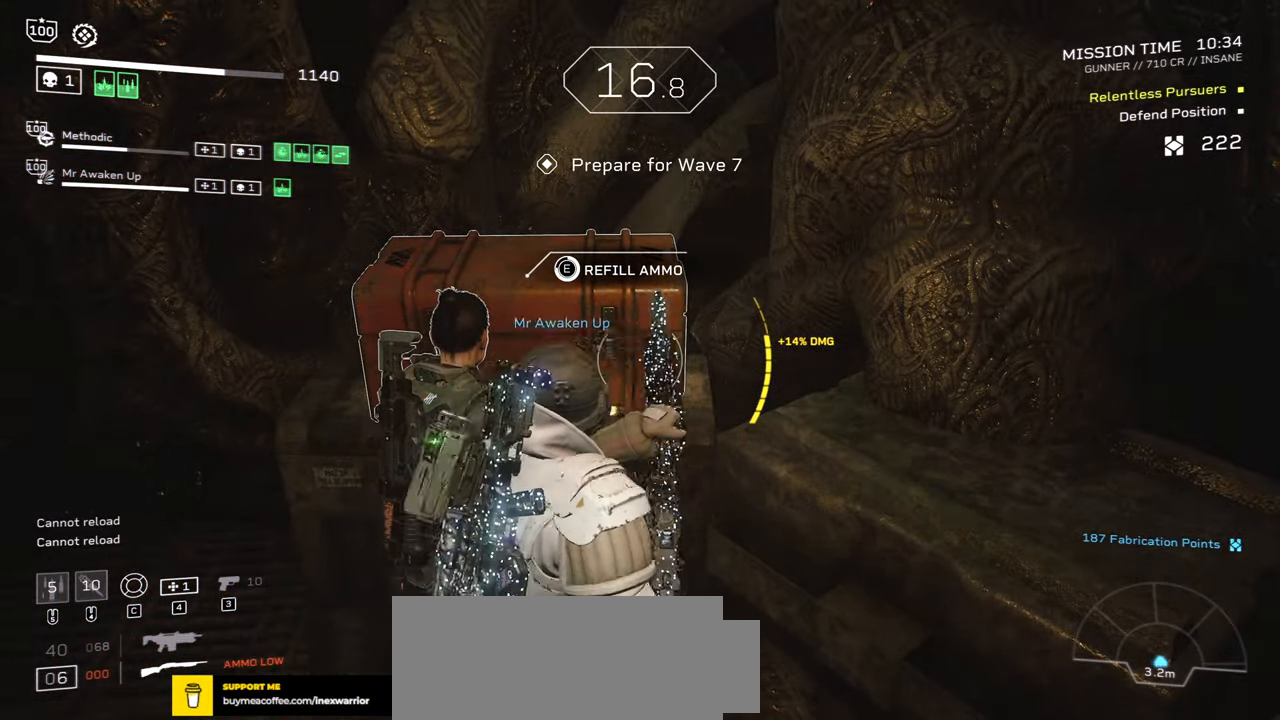
{"keys": ["e", "shift", "w"], "mouse": [], "events": [[433, "w", "down"], [467, "shift", "down"]]}
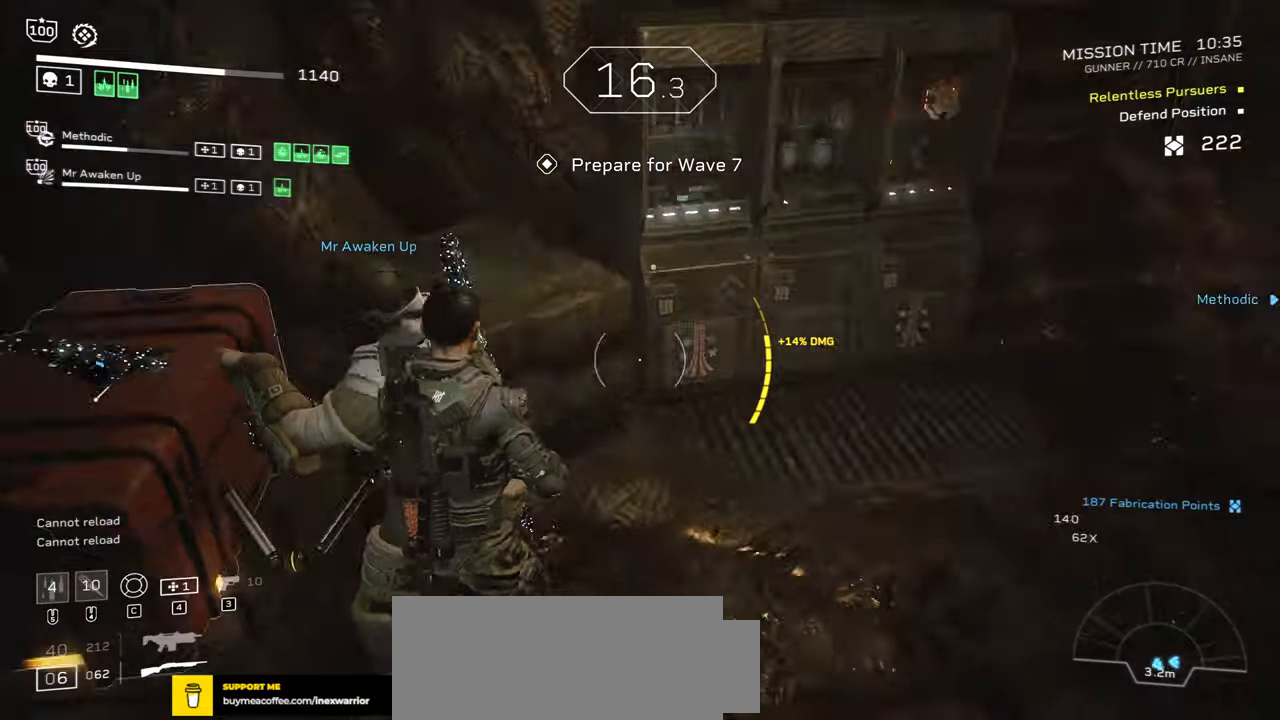
{"keys": [], "mouse": [], "events": [[50, "e", "up"], [150, "r", "down"], [250, "r", "up"], [350, "e", "down"], [400, "w", "up"], [417, "shift", "up"], [467, "e", "up"]]}
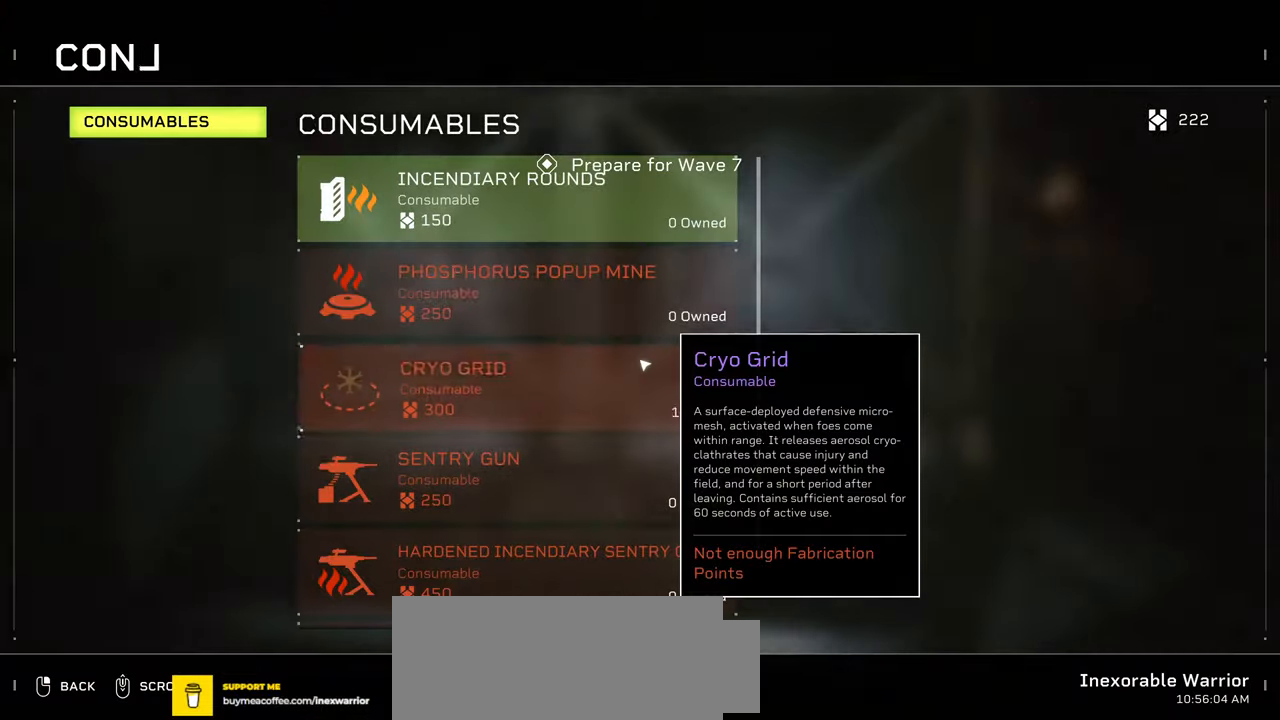
{"keys": ["r", "shift", "w"], "mouse": [], "events": [[200, "mouse_right", "down"], [300, "mouse_right", "up"], [367, "w", "down"], [384, "r", "down"], [384, "shift", "down"]]}
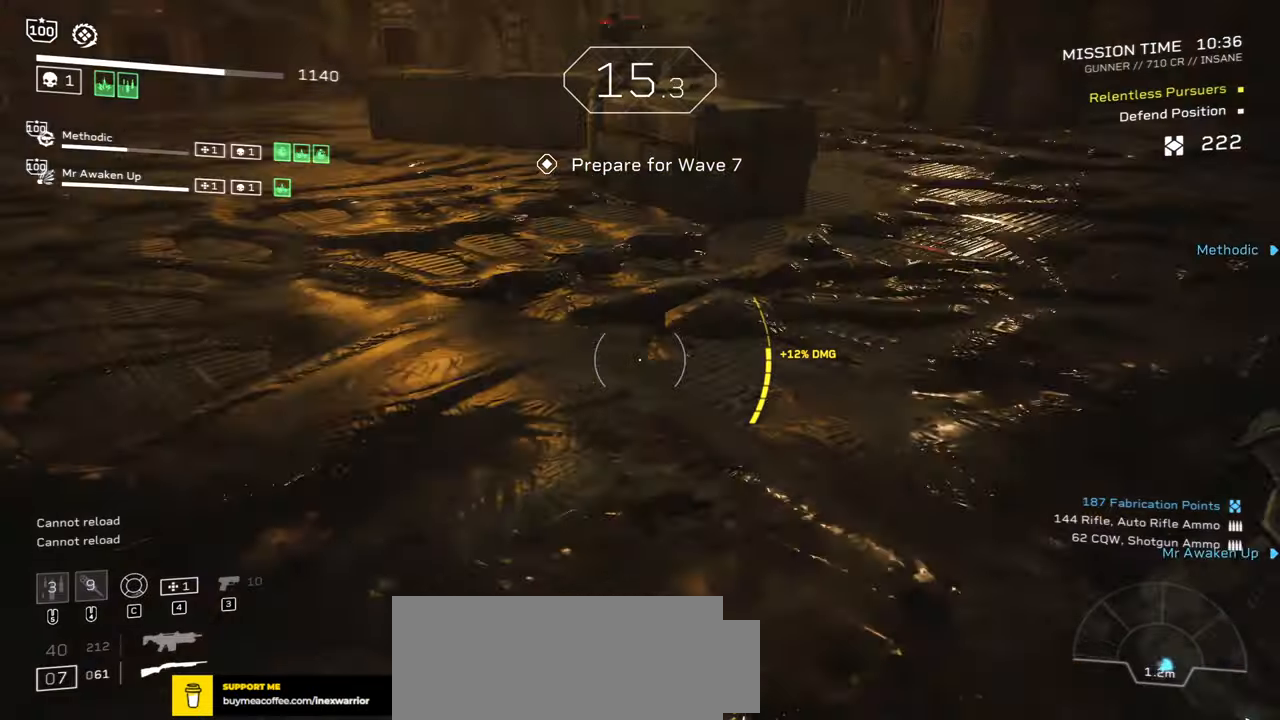
{"keys": ["shift", "w"], "mouse": [], "events": [[34, "r", "up"], [134, "r", "down"], [250, "r", "up"], [350, "r", "down"], [467, "r", "up"]]}
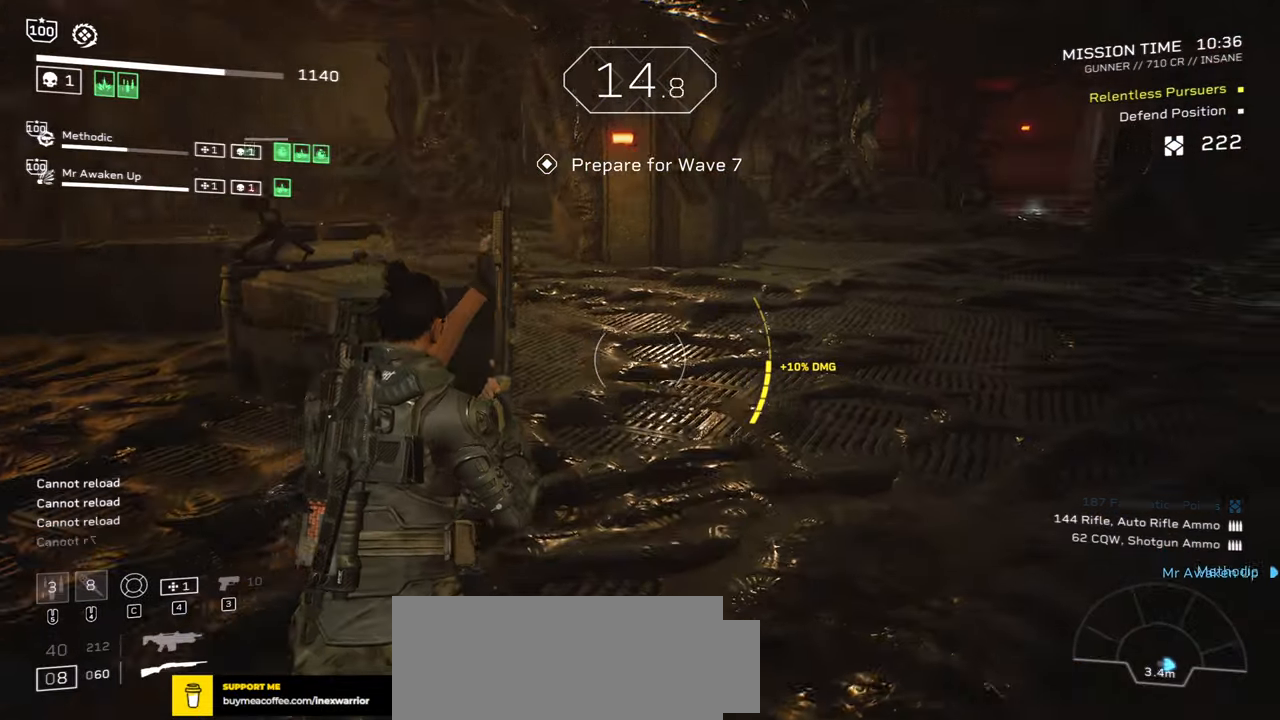
{"keys": ["a", "w"], "mouse": [], "events": [[67, "shift", "up"], [84, "r", "down"], [200, "r", "up"], [300, "r", "down"], [434, "r", "up"], [467, "a", "down"]]}
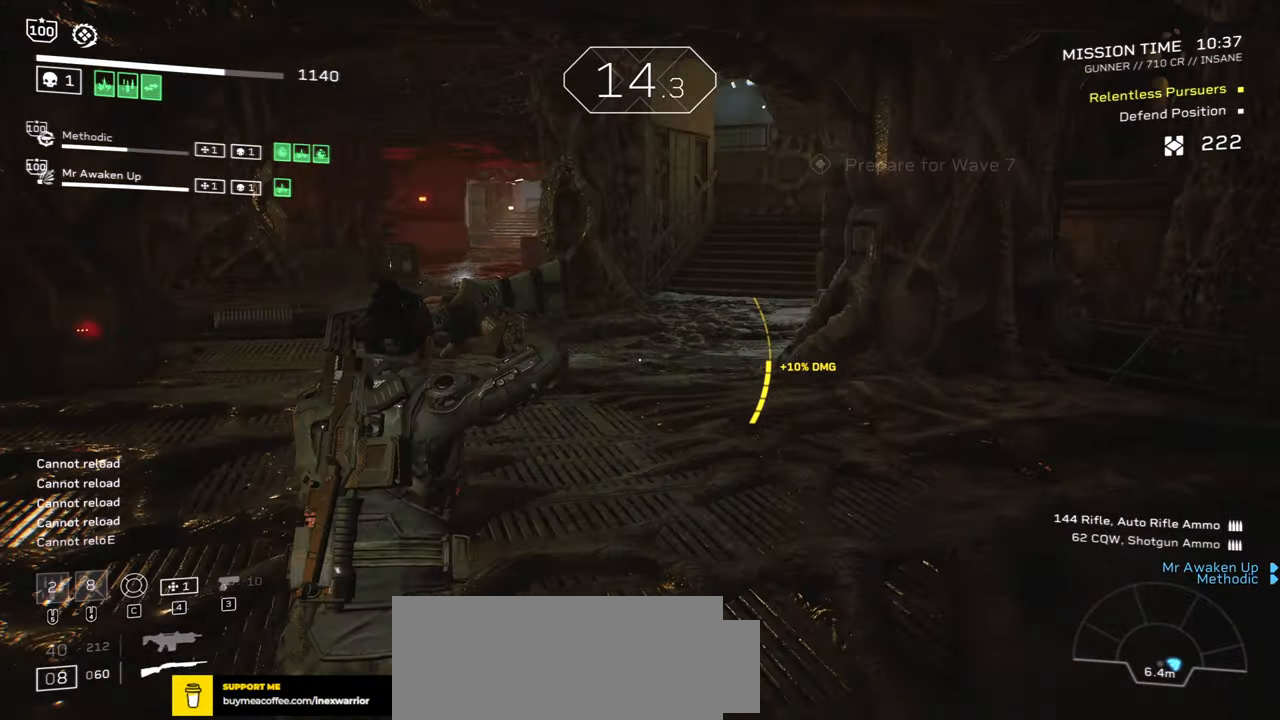
{"keys": [], "mouse": [], "events": [[34, "r", "down"], [117, "r", "up"], [200, "r", "down"], [200, "w", "up"], [300, "r", "up"], [367, "a", "up"], [384, "r", "down"], [467, "r", "up"]]}
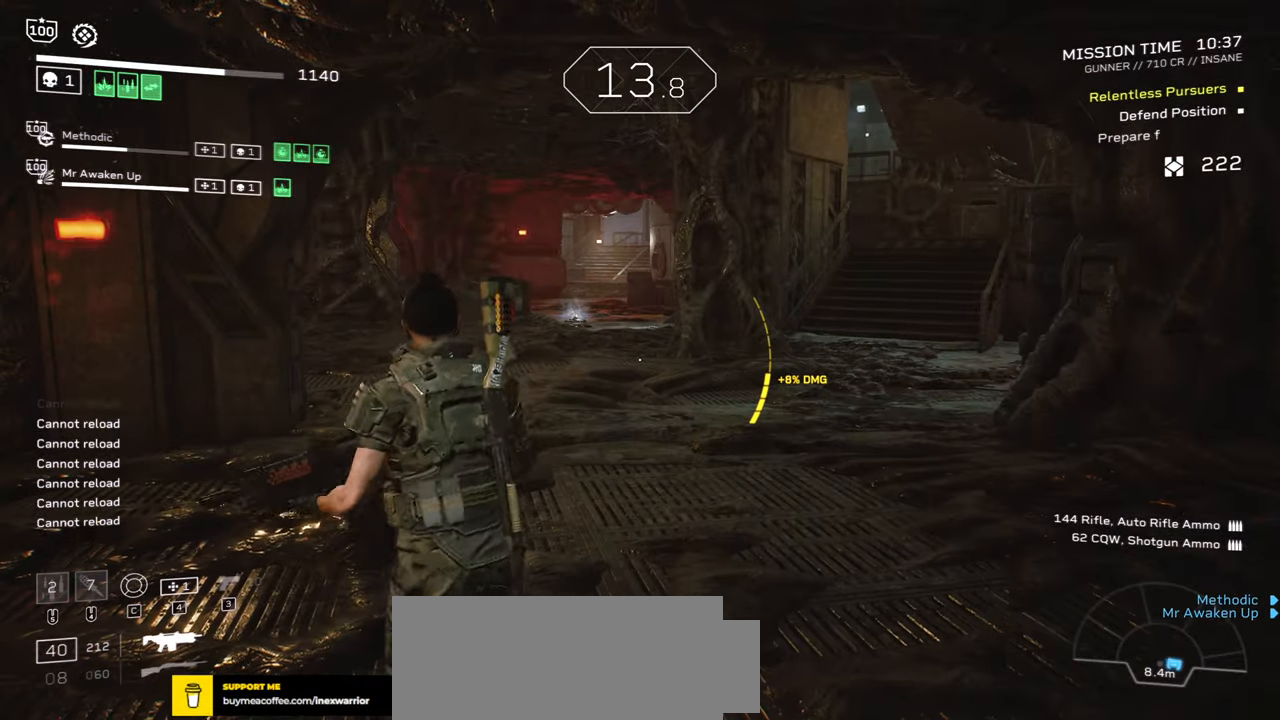
{"keys": [], "mouse": [], "events": [[150, "c", "down"], [250, "c", "up"]]}
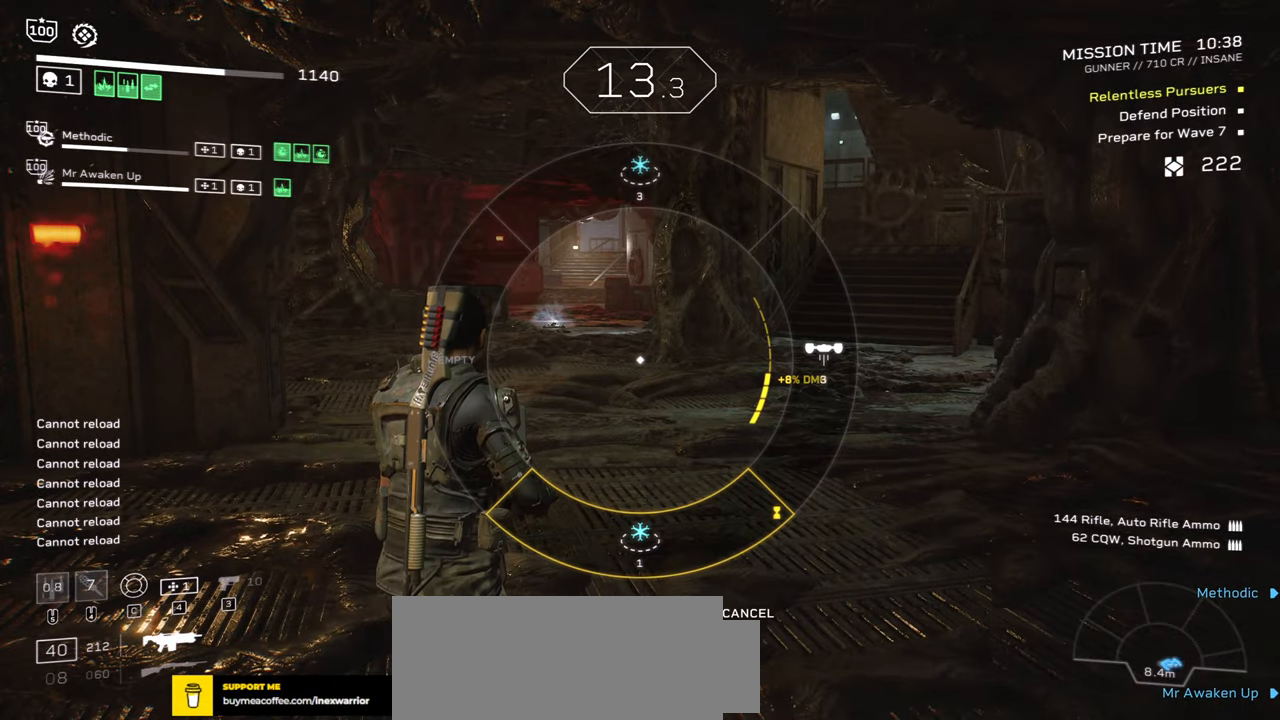
{"keys": [], "mouse": ["right"], "events": [[467, "mouse_right", "down"]]}
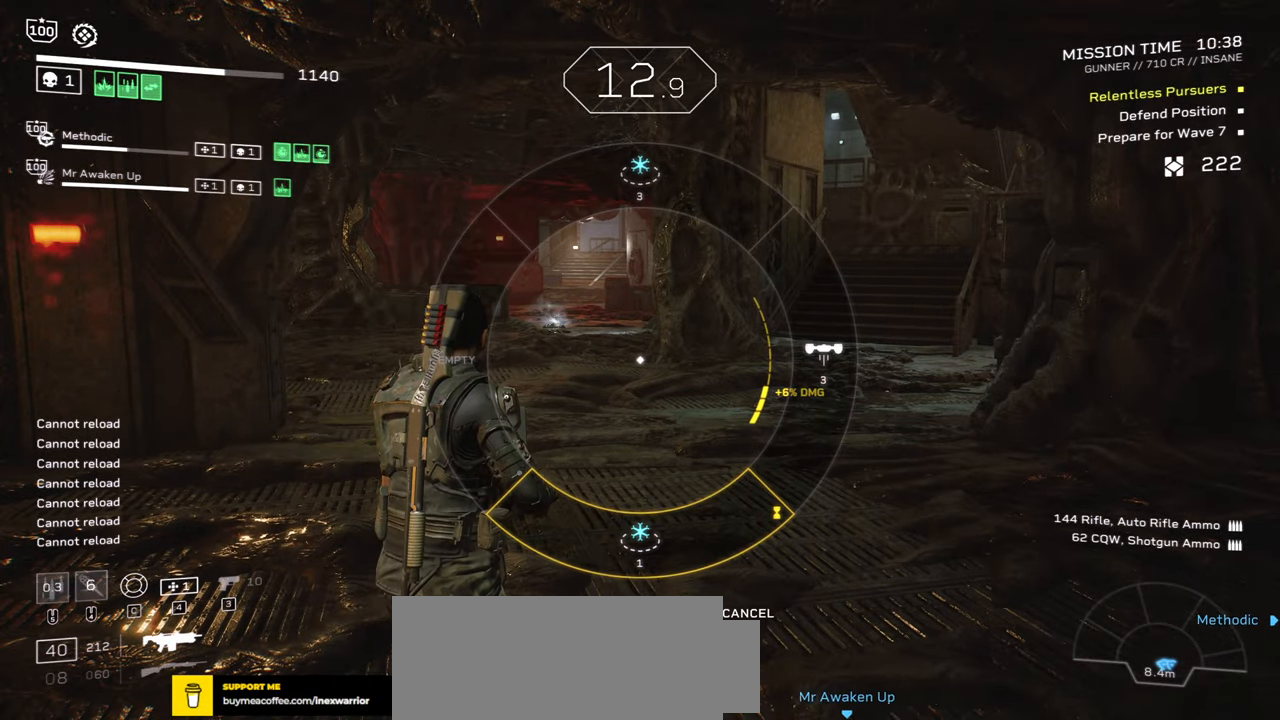
{"keys": [], "mouse": [], "events": [[67, "mouse_right", "up"], [150, "a", "down"], [200, "r", "down"], [334, "a", "up"], [334, "r", "up"]]}